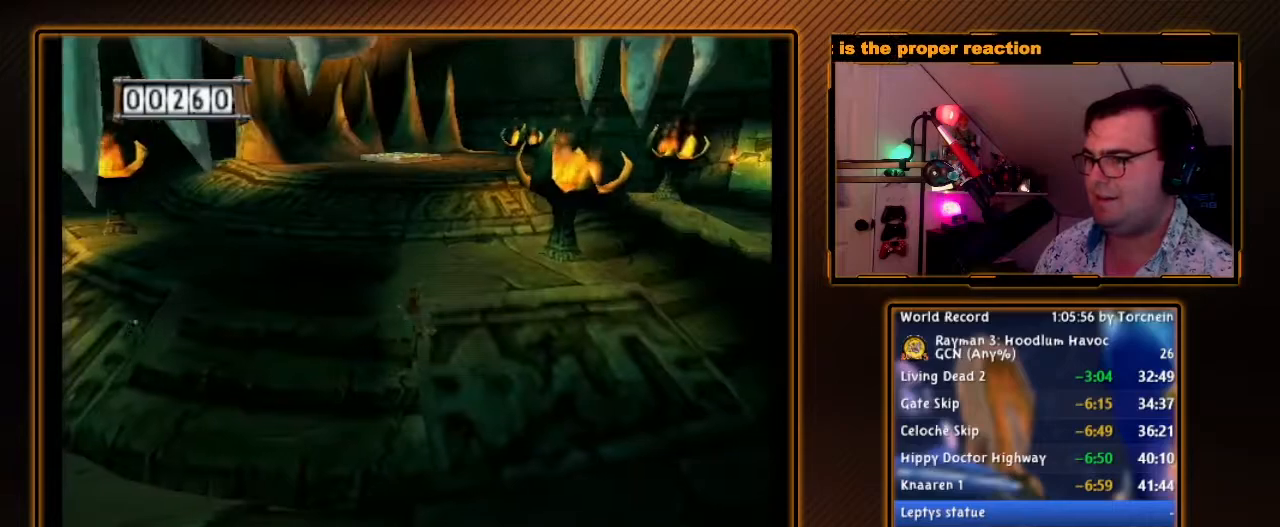
Gameplay with a controller (Nintendo layout); each line is a JSON object with the inputs held at the frame after it (dt_ms = milliseconds from this image to that frame). "events" lists button and stick changes between this image and that frame as [ms after this image, input, new state], when the widget could be followed in between. Not read: L3 R3.
{"dt_ms": 500, "buttons": ["Y", "R1"], "left_stick": "center", "right_stick": "center", "events": [[17, "DPAD_UP", "down"], [83, "DPAD_RIGHT", "up"], [83, "DPAD_UP", "up"], [233, "Y", "down"]]}
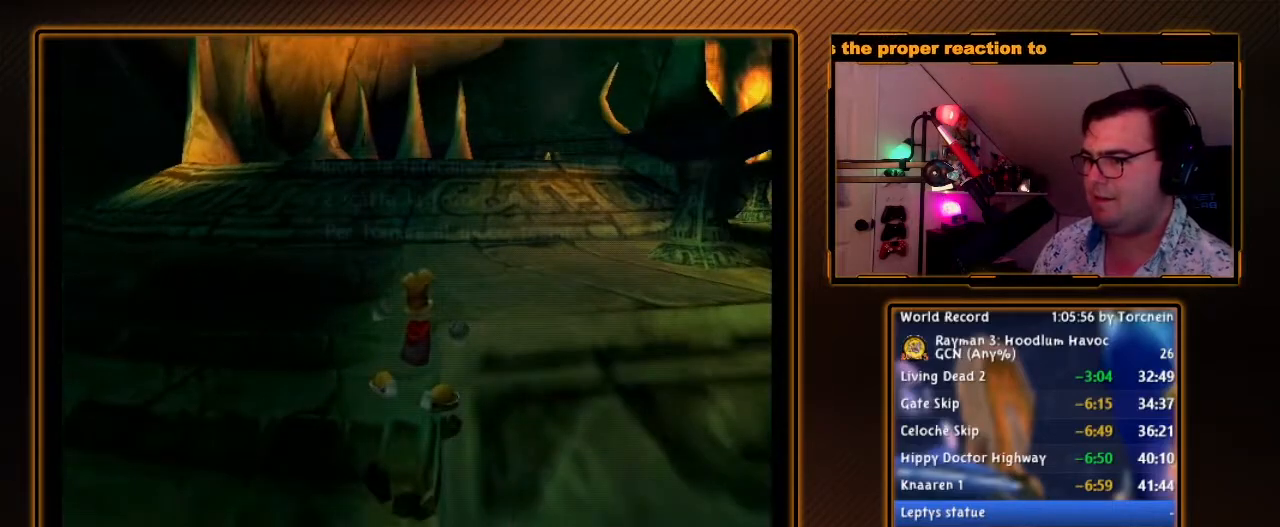
{"dt_ms": 500, "buttons": ["R1"], "left_stick": "center", "right_stick": "center", "events": [[200, "B", "down"], [333, "B", "up"], [333, "Y", "up"], [400, "Y", "down"], [483, "Y", "up"]]}
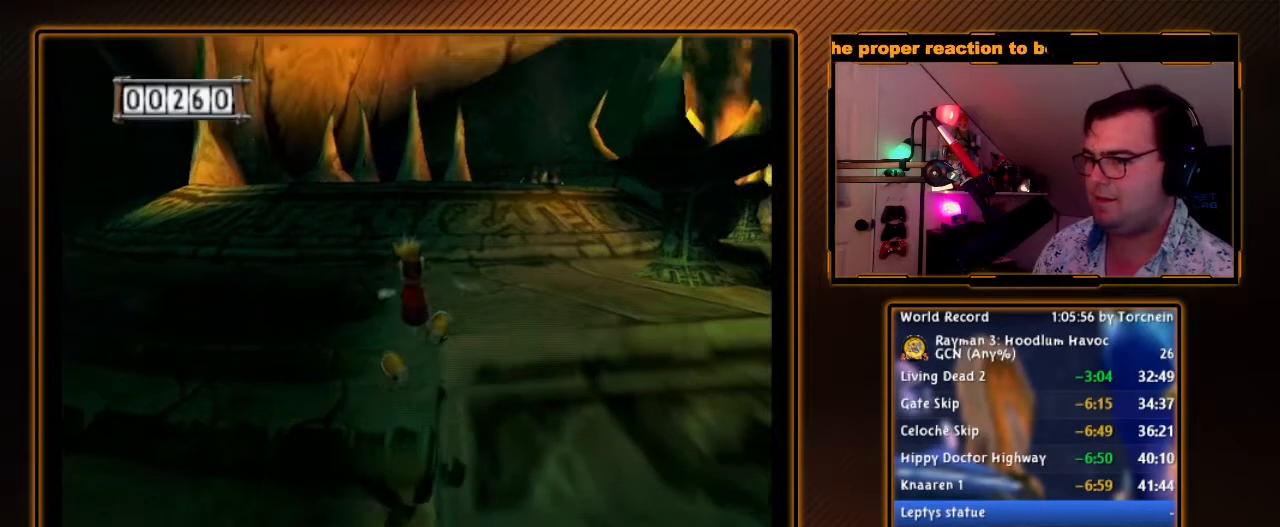
{"dt_ms": 500, "buttons": ["A", "R1"], "left_stick": "up-right", "right_stick": "center", "events": [[50, "Y", "down"], [183, "Y", "up"], [267, "left_stick", "up-right"], [367, "left_stick", "center"], [417, "A", "down"], [483, "left_stick", "up-right"]]}
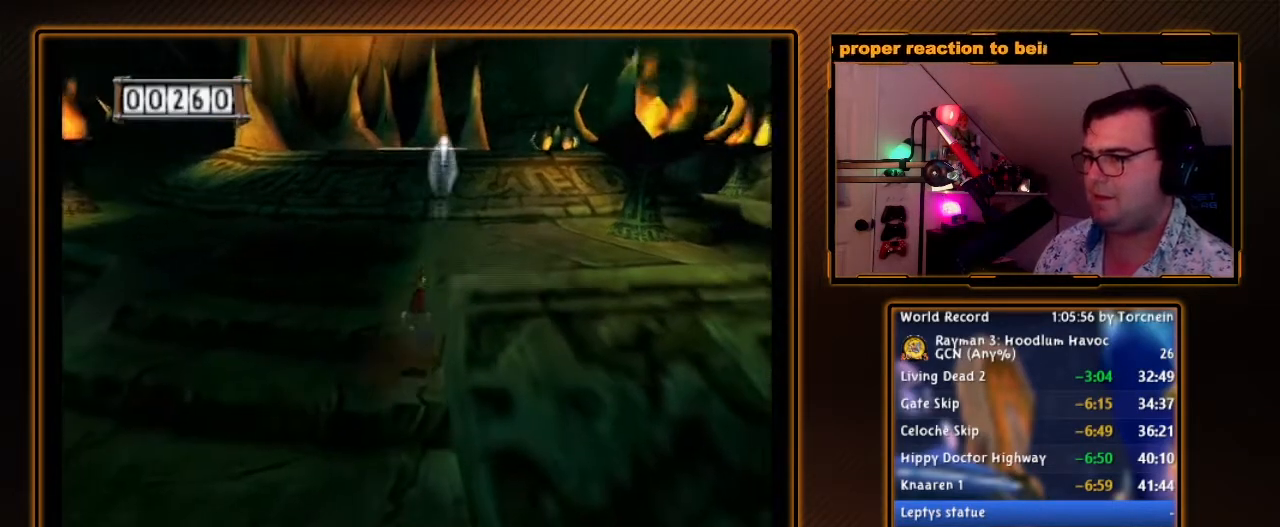
{"dt_ms": 500, "buttons": ["R1"], "left_stick": "center", "right_stick": "center", "events": [[117, "A", "up"], [200, "left_stick", "center"]]}
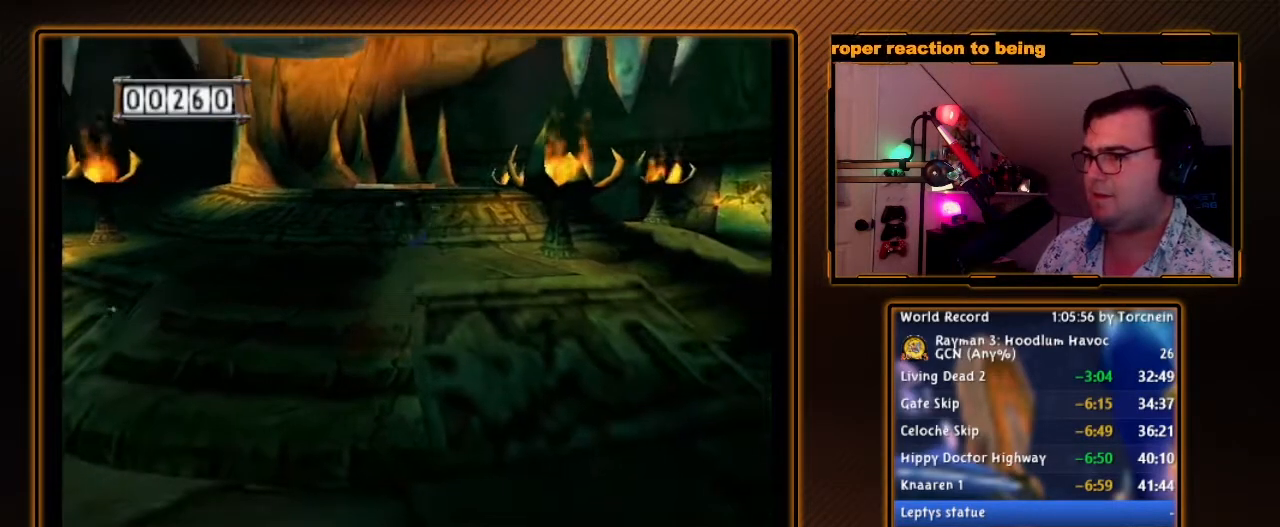
{"dt_ms": 1000, "buttons": ["Y", "R1"], "left_stick": "center", "right_stick": "center", "events": [[17, "left_stick", "up-right"], [183, "left_stick", "center"], [517, "left_stick", "left"], [617, "DPAD_RIGHT", "down"], [617, "DPAD_UP", "down"], [650, "DPAD_UP", "up"], [650, "left_stick", "center"], [700, "DPAD_RIGHT", "up"], [833, "Y", "down"]]}
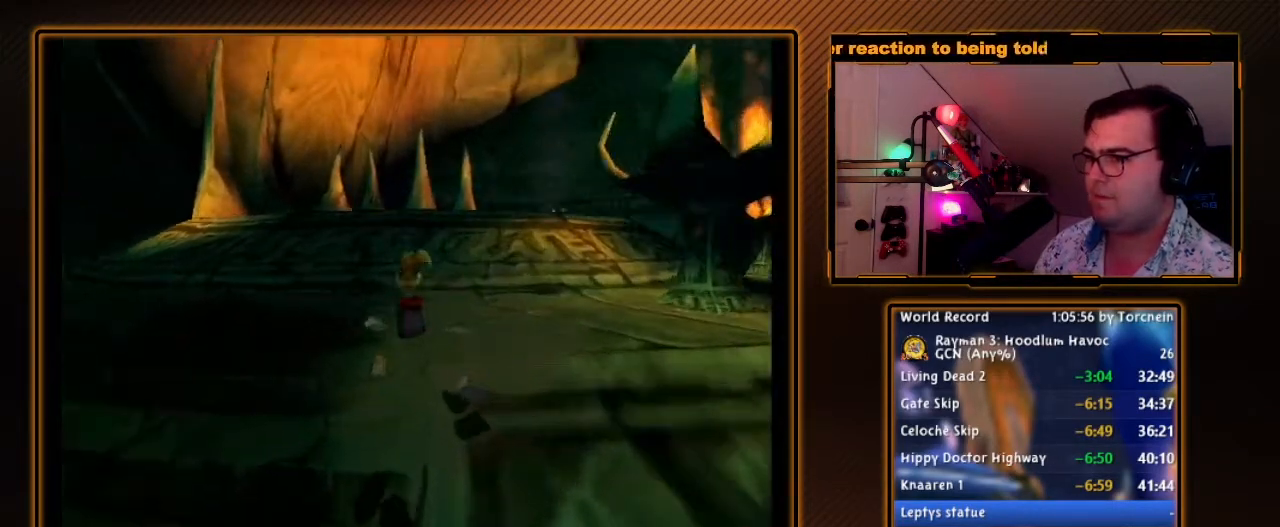
{"dt_ms": 500, "buttons": ["Y", "R1"], "left_stick": "center", "right_stick": "center", "events": [[50, "B", "down"], [200, "B", "up"], [200, "Y", "up"], [267, "Y", "down"], [367, "Y", "up"], [417, "Y", "down"]]}
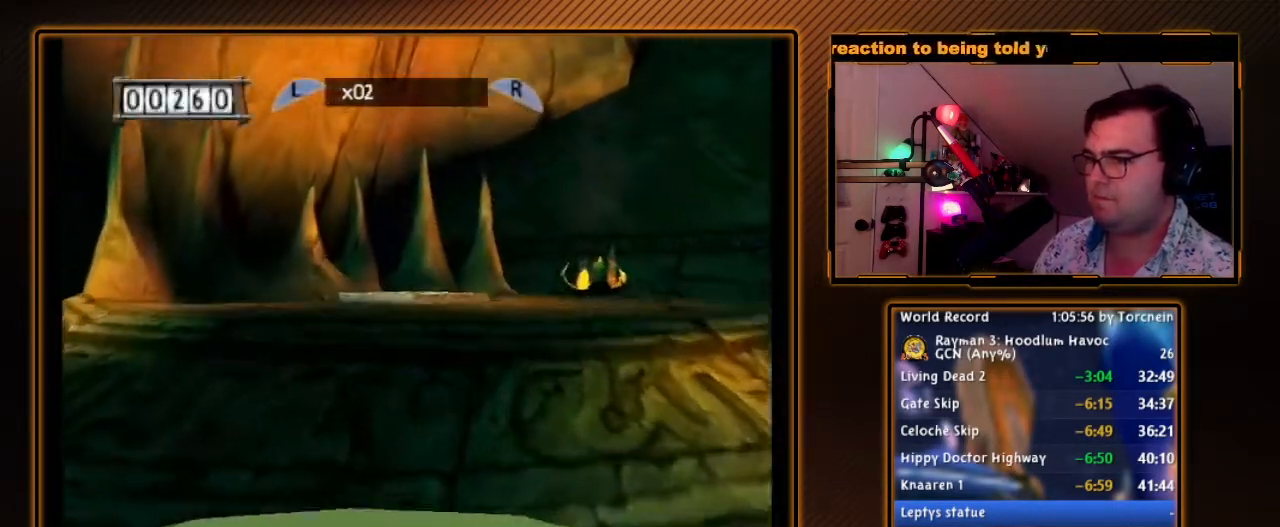
{"dt_ms": 500, "buttons": ["R1"], "left_stick": "center", "right_stick": "center", "events": [[17, "Y", "up"], [117, "Y", "down"], [167, "Y", "up"], [233, "Y", "down"], [300, "Y", "up"], [383, "Y", "down"], [483, "Y", "up"]]}
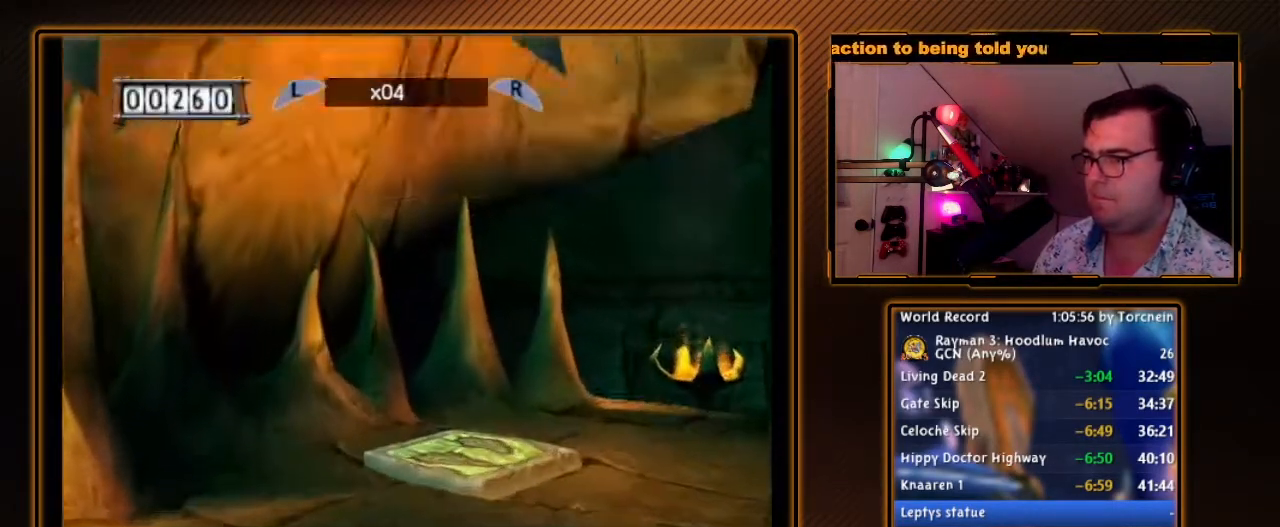
{"dt_ms": 500, "buttons": ["R1"], "left_stick": "center", "right_stick": "center", "events": [[50, "Y", "down"], [150, "Y", "up"], [200, "Y", "down"], [333, "Y", "up"], [400, "Y", "down"], [483, "Y", "up"]]}
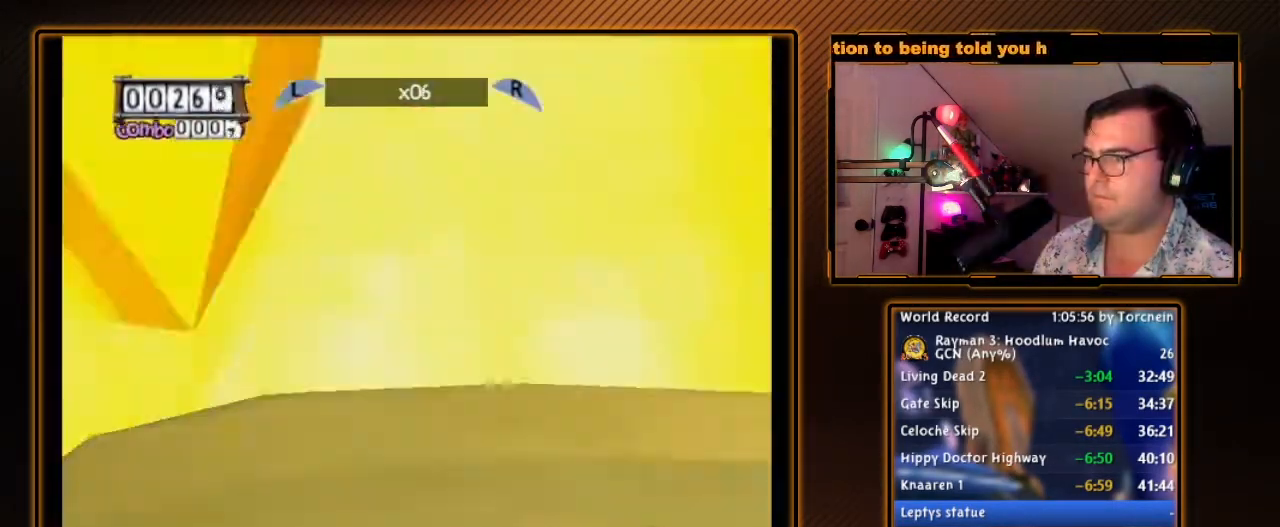
{"dt_ms": 500, "buttons": [], "left_stick": "down", "right_stick": "center", "events": [[167, "R1", "up"], [233, "left_stick", "down"]]}
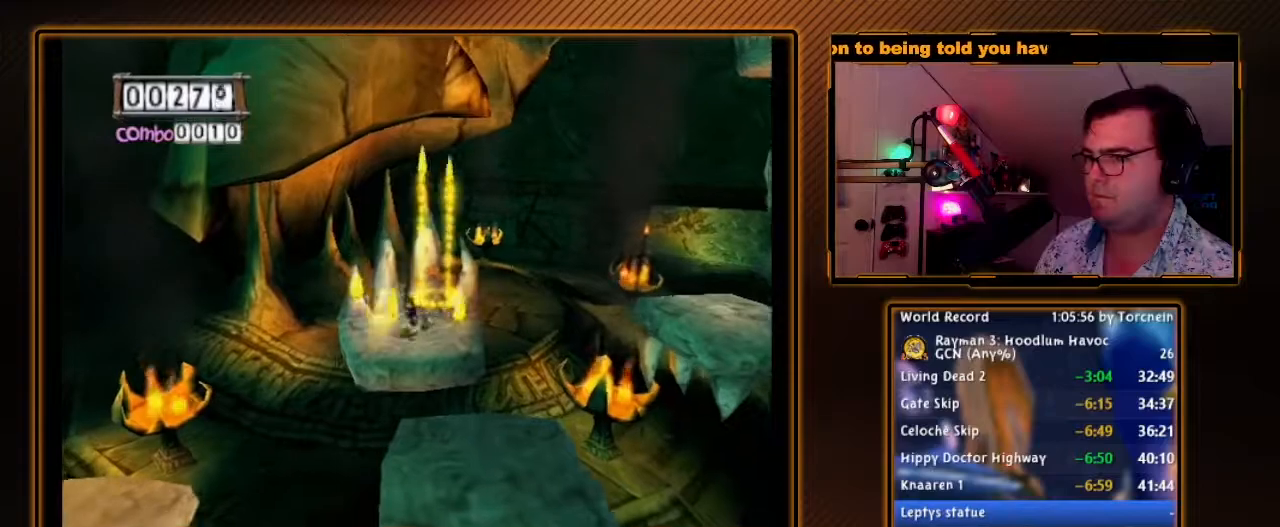
{"dt_ms": 500, "buttons": [], "left_stick": "right", "right_stick": "center", "events": [[233, "left_stick", "down-right"], [400, "left_stick", "right"]]}
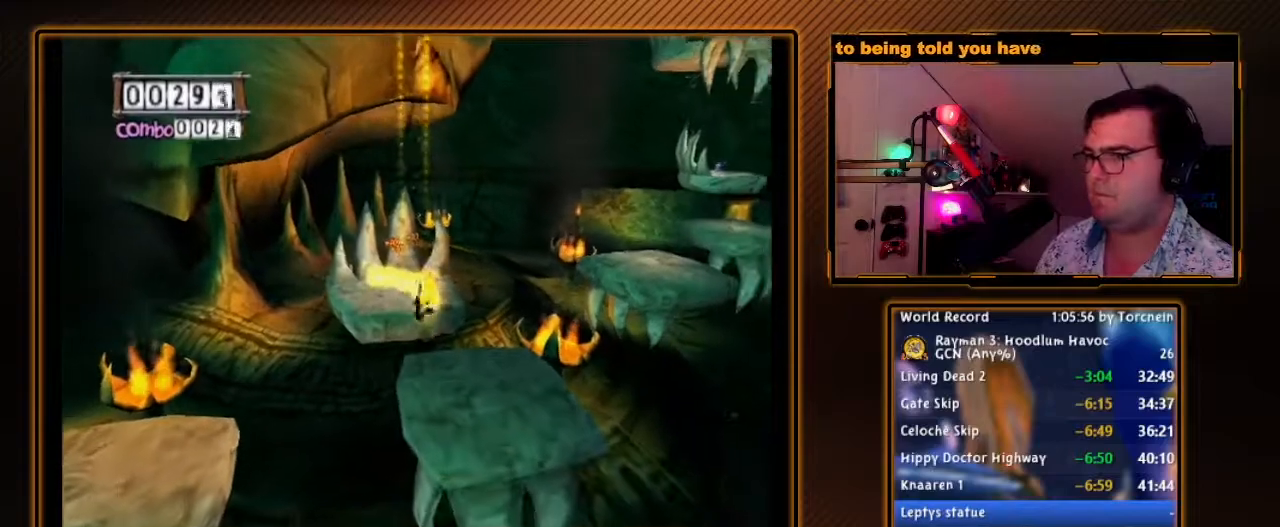
{"dt_ms": 500, "buttons": ["A"], "left_stick": "down-right", "right_stick": "center", "events": [[383, "A", "down"], [433, "left_stick", "down-right"]]}
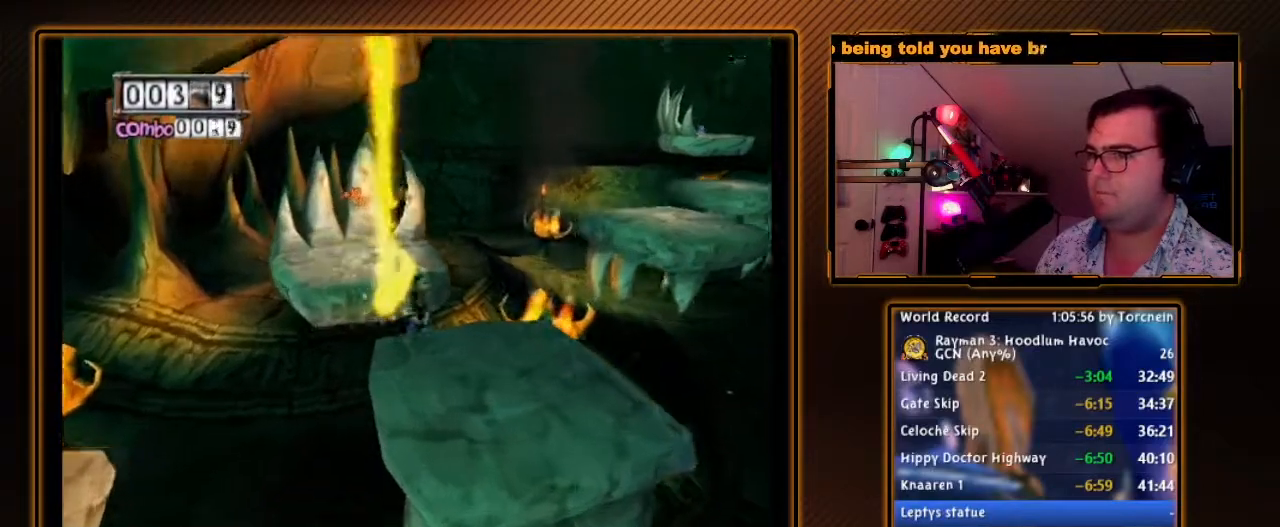
{"dt_ms": 500, "buttons": [], "left_stick": "right", "right_stick": "center", "events": [[200, "A", "up"], [367, "left_stick", "up-right"], [483, "left_stick", "right"]]}
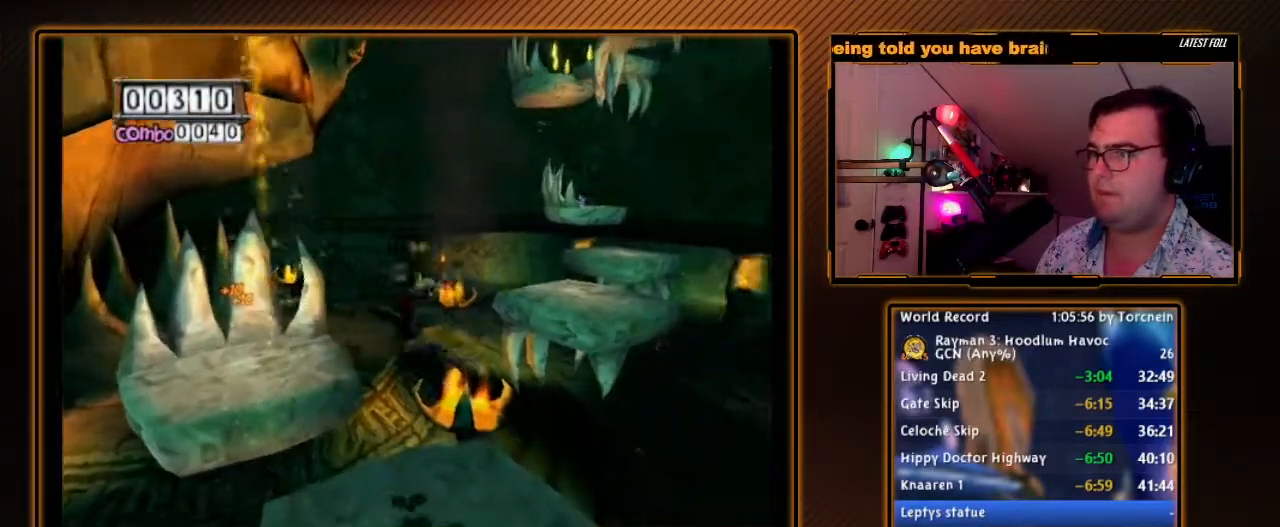
{"dt_ms": 500, "buttons": [], "left_stick": "up", "right_stick": "center", "events": [[367, "left_stick", "up-right"], [500, "left_stick", "up"]]}
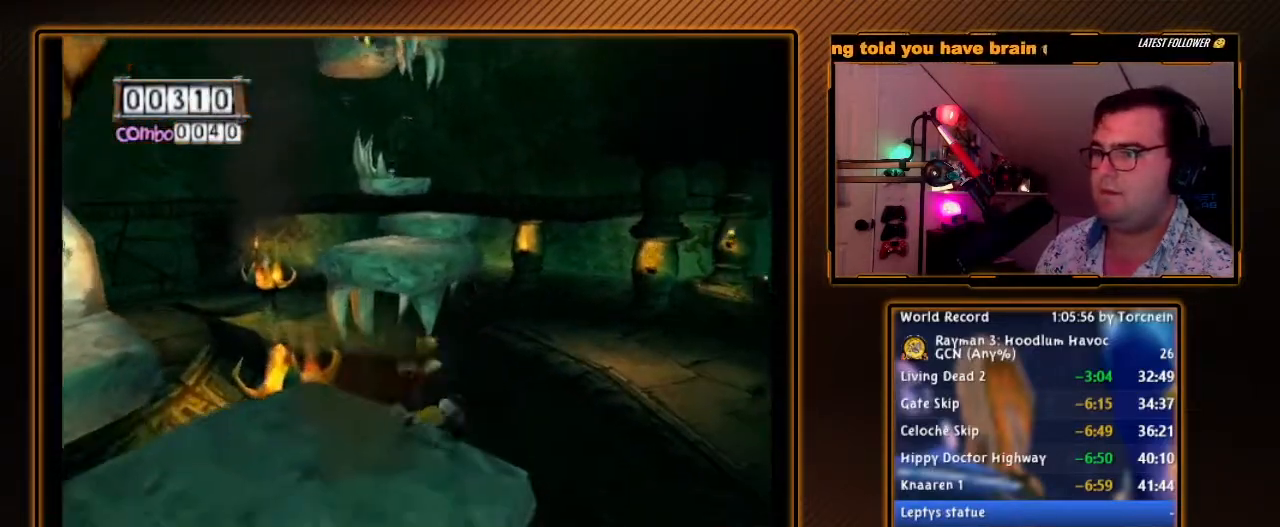
{"dt_ms": 500, "buttons": [], "left_stick": "center", "right_stick": "center", "events": [[50, "left_stick", "up-left"], [367, "left_stick", "center"]]}
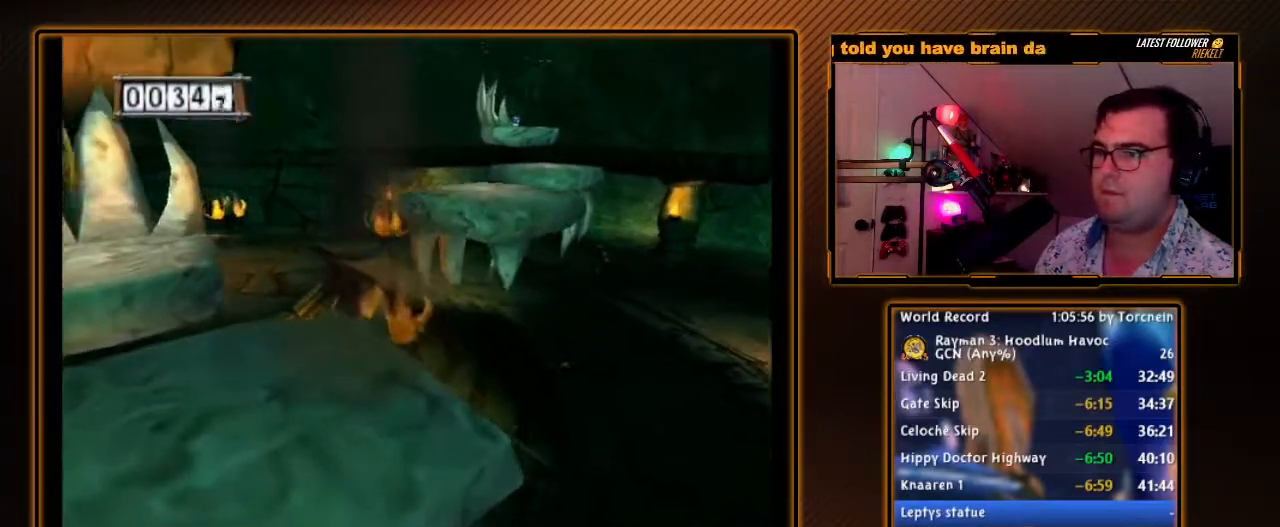
{"dt_ms": 500, "buttons": [], "left_stick": "right", "right_stick": "center", "events": [[300, "A", "down"], [400, "A", "up"], [400, "left_stick", "right"]]}
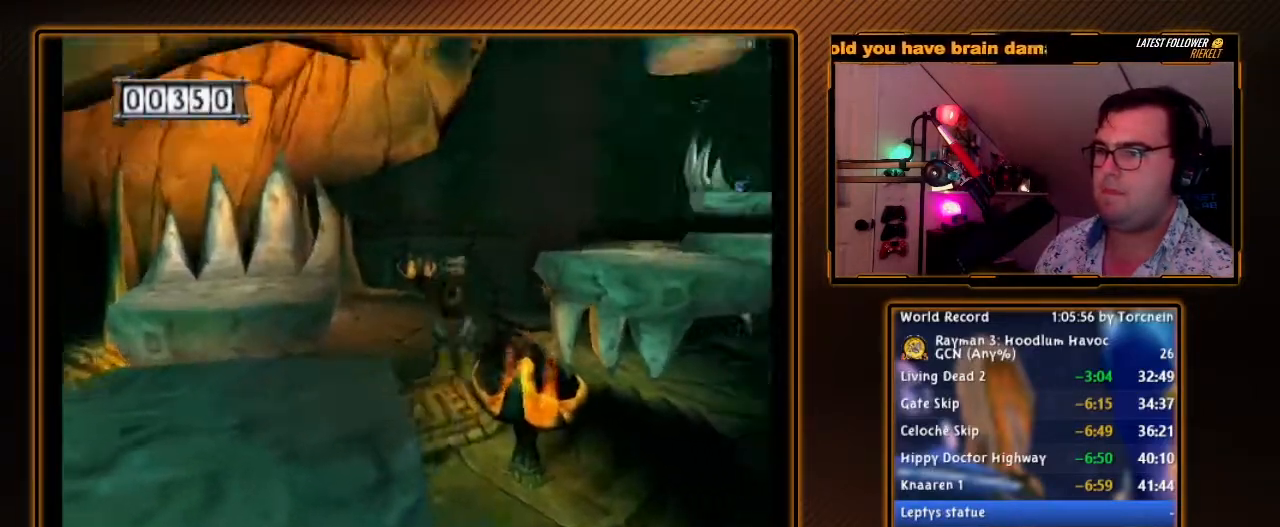
{"dt_ms": 500, "buttons": [], "left_stick": "center", "right_stick": "center", "events": [[200, "left_stick", "up-left"], [333, "left_stick", "center"]]}
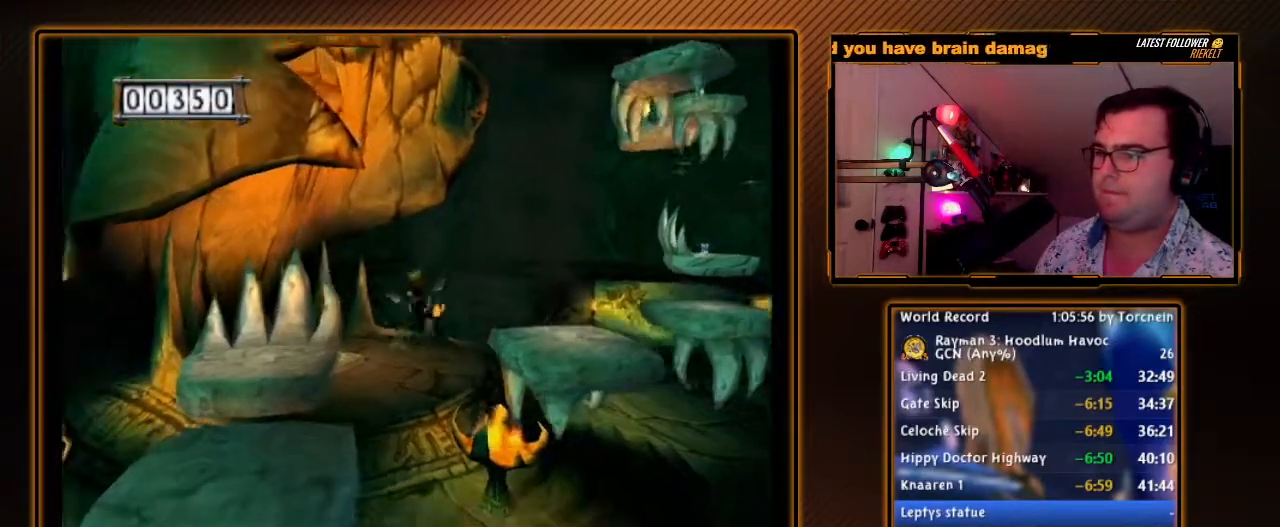
{"dt_ms": 500, "buttons": [], "left_stick": "center", "right_stick": "center", "events": [[167, "left_stick", "up"], [333, "left_stick", "center"]]}
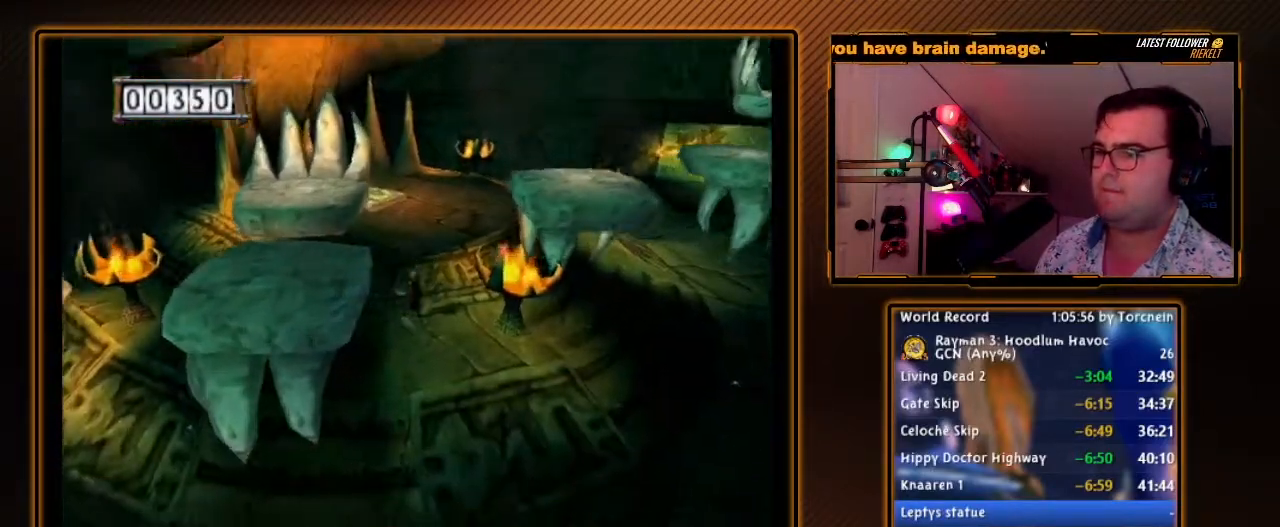
{"dt_ms": 500, "buttons": ["R1"], "left_stick": "up-right", "right_stick": "center", "events": [[150, "R1", "down"], [450, "left_stick", "up-right"]]}
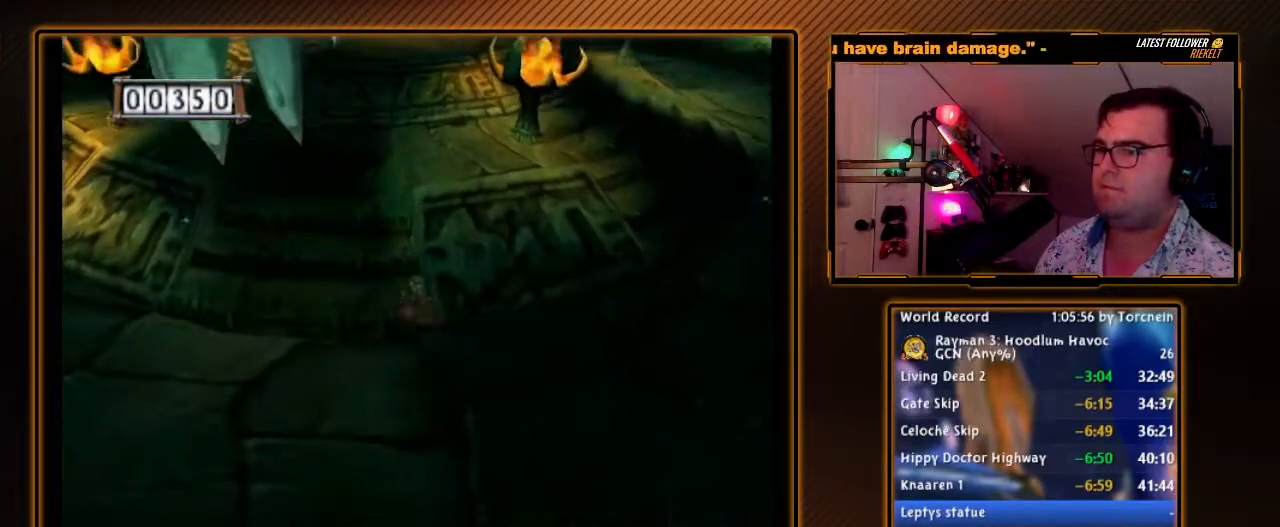
{"dt_ms": 500, "buttons": [], "left_stick": "up", "right_stick": "center", "events": [[50, "left_stick", "up"], [150, "A", "down"], [300, "A", "up"], [367, "R1", "up"], [383, "left_stick", "up-right"], [500, "left_stick", "up"]]}
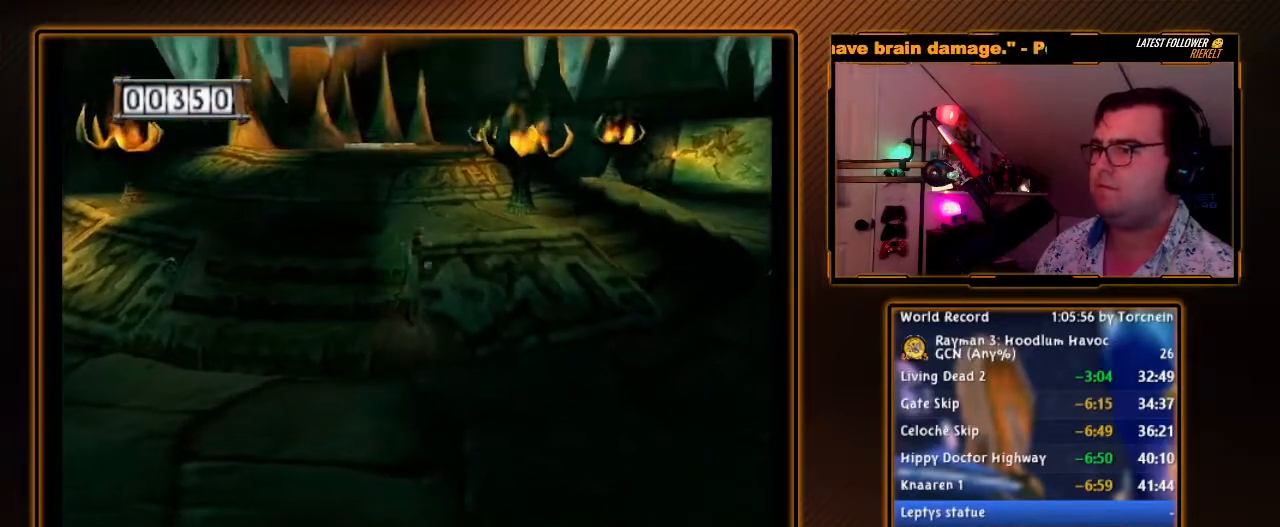
{"dt_ms": 500, "buttons": ["R1"], "left_stick": "up", "right_stick": "center", "events": [[17, "R1", "down"], [117, "left_stick", "center"], [433, "left_stick", "up"]]}
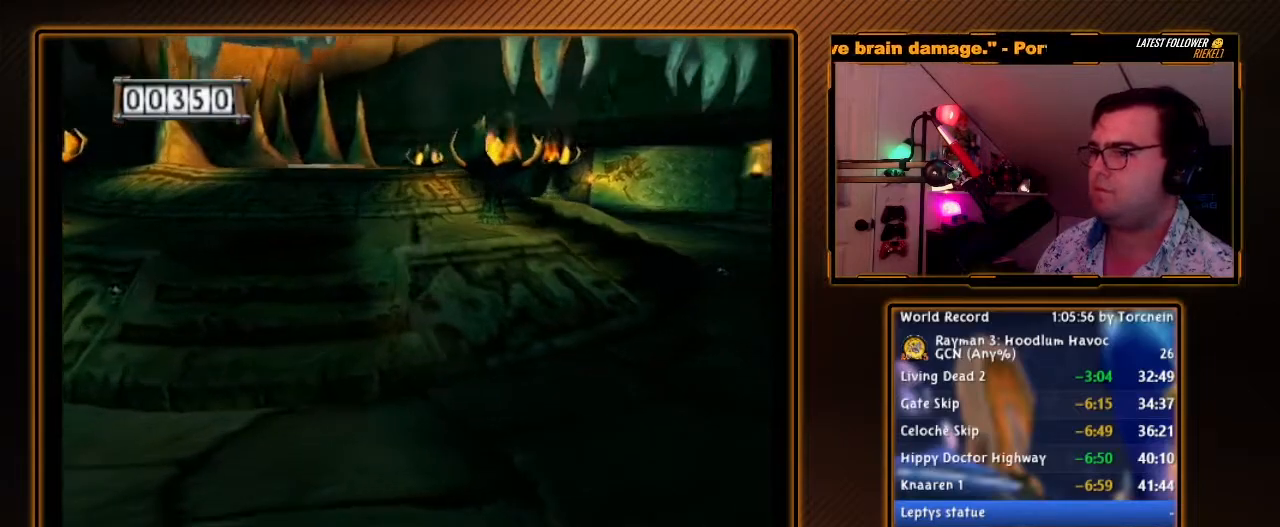
{"dt_ms": 500, "buttons": ["R1"], "left_stick": "center", "right_stick": "center", "events": [[83, "left_stick", "center"], [267, "left_stick", "up"], [417, "left_stick", "center"]]}
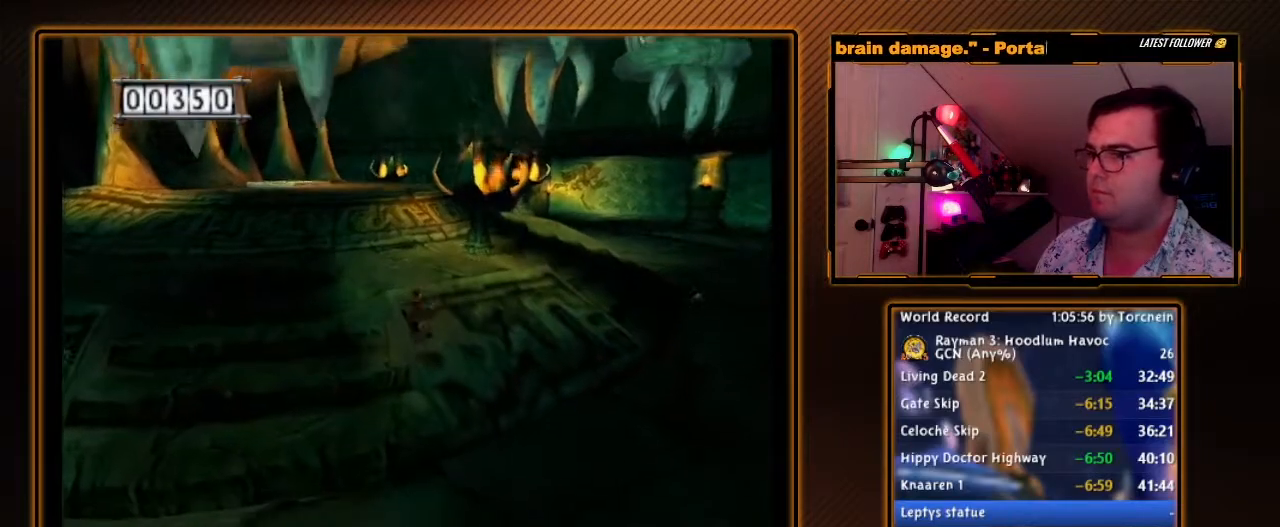
{"dt_ms": 500, "buttons": ["R1"], "left_stick": "center", "right_stick": "center", "events": [[150, "left_stick", "left"], [267, "DPAD_RIGHT", "down"], [400, "DPAD_RIGHT", "up"], [400, "left_stick", "center"]]}
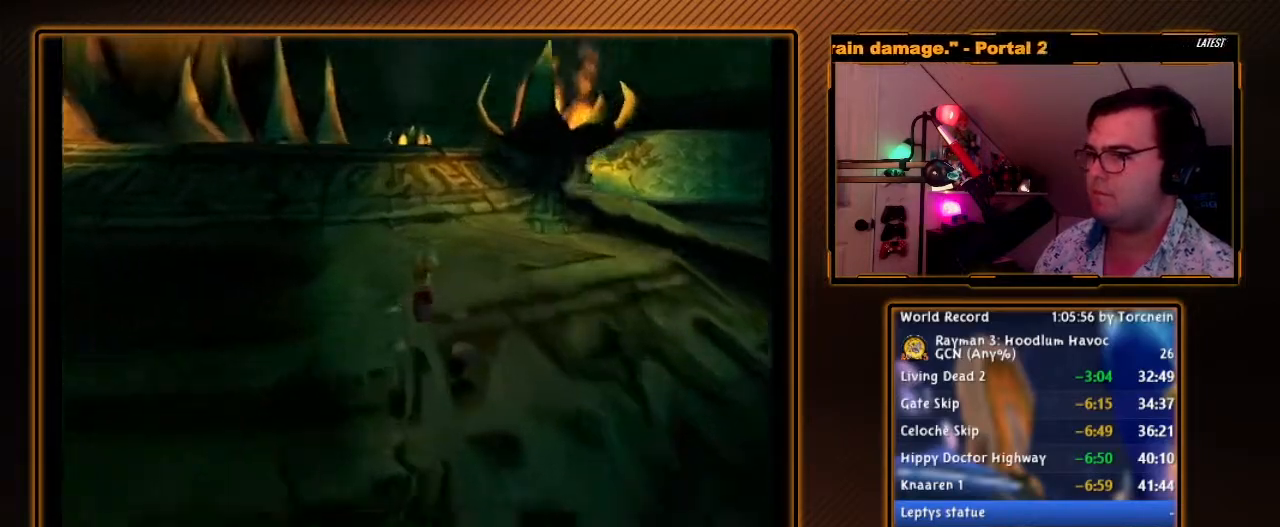
{"dt_ms": 500, "buttons": ["R1"], "left_stick": "center", "right_stick": "center", "events": [[17, "Y", "down"], [200, "B", "down"], [300, "B", "up"], [300, "Y", "up"], [367, "Y", "down"], [450, "Y", "up"]]}